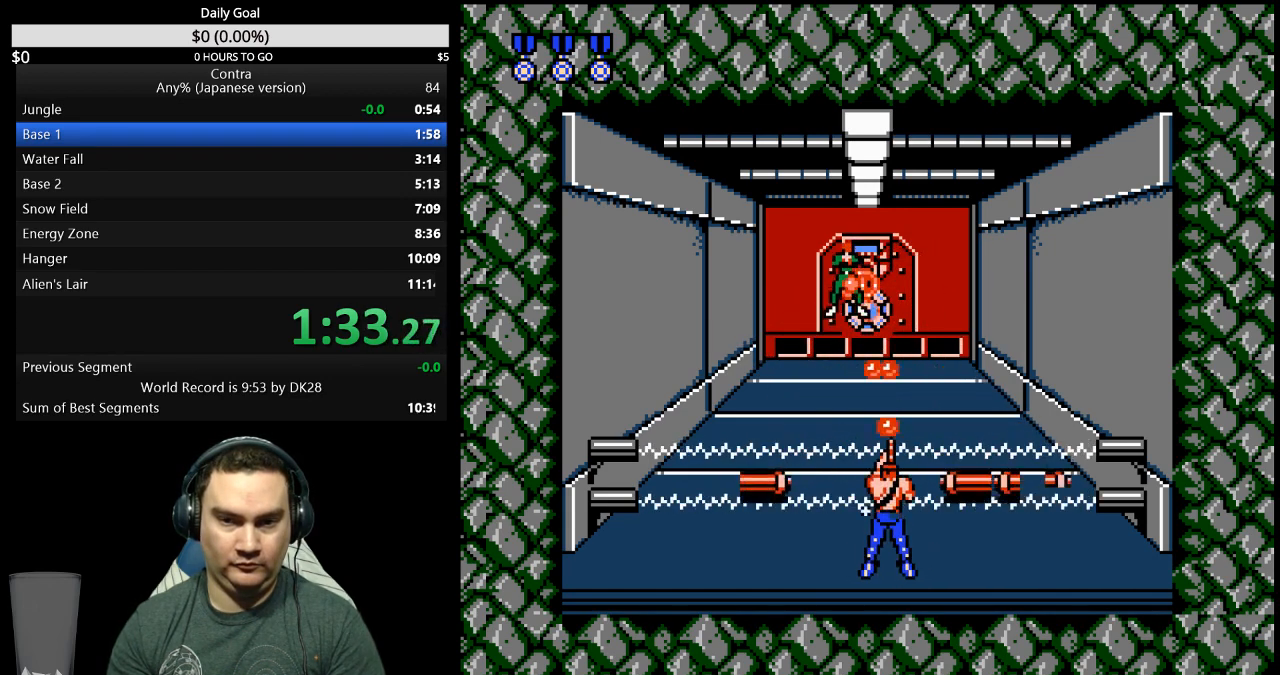
Gameplay with a controller (Nintendo layout); each line is a JSON object with the inputs held at the frame after it. "events" lists button and stick changes between this image and that frame as [ms after this image, input, new state], when the widget could be followed in between. Not read: B L3 R3 START.
{"buttons": [], "events": []}
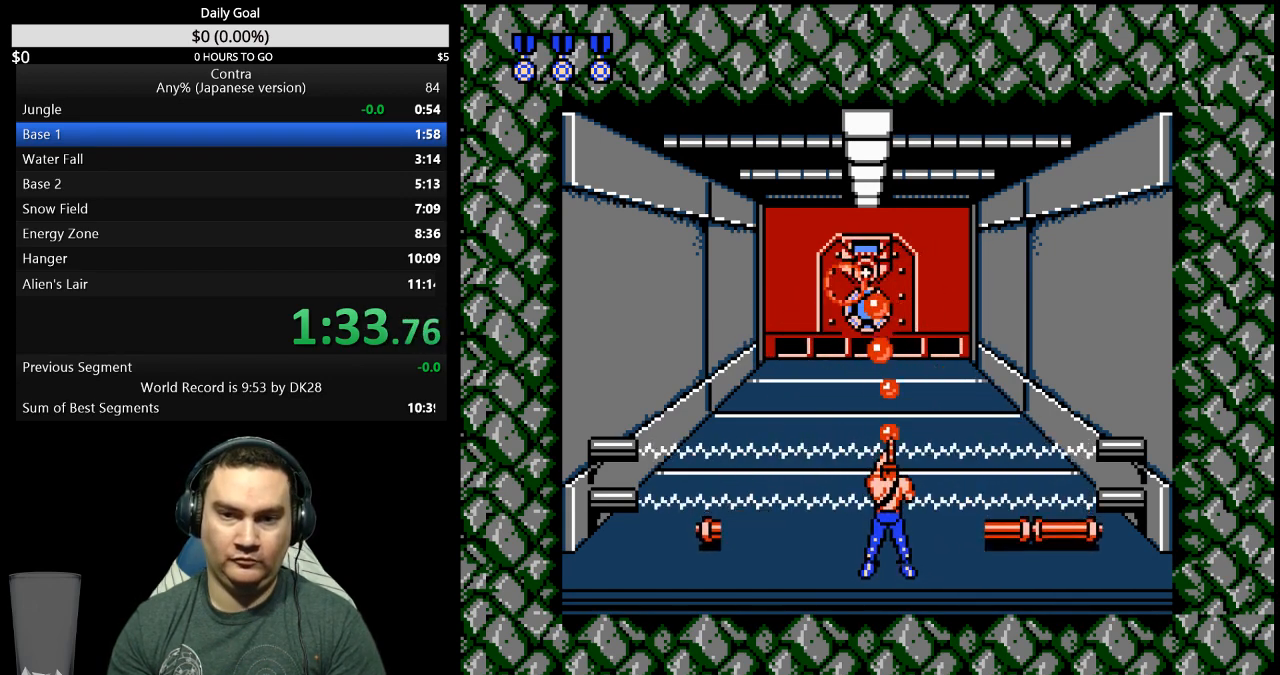
{"buttons": [], "events": []}
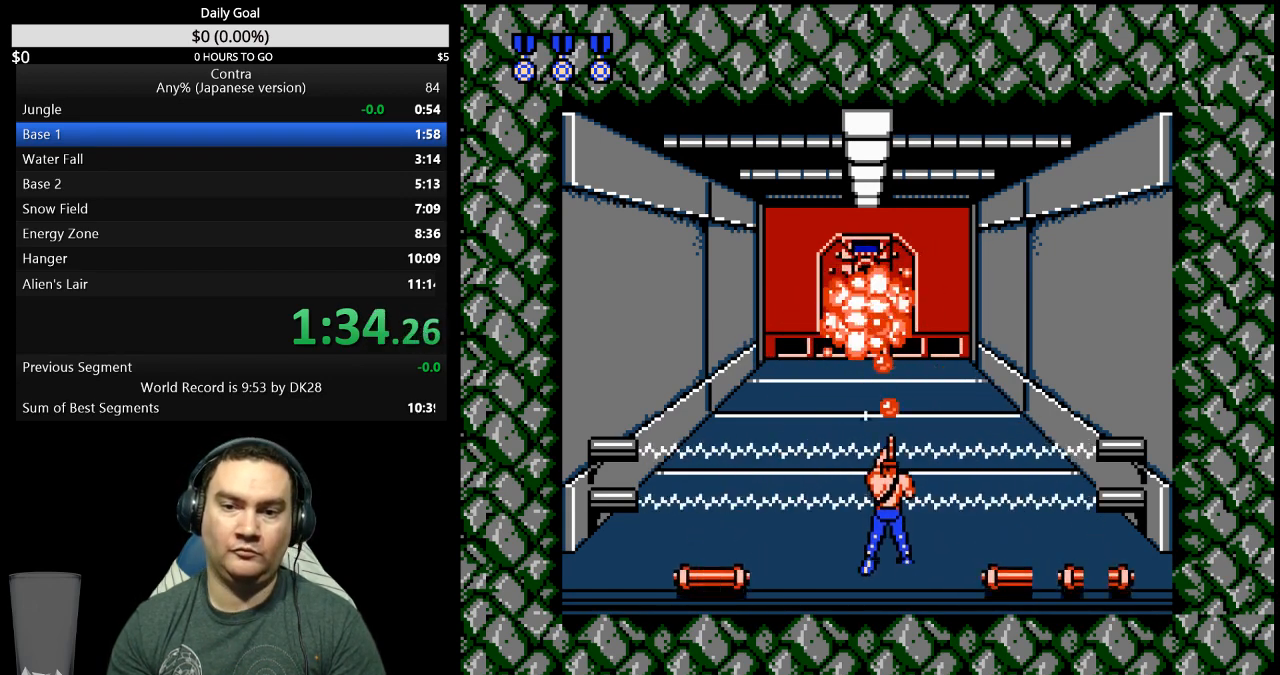
{"buttons": [], "events": []}
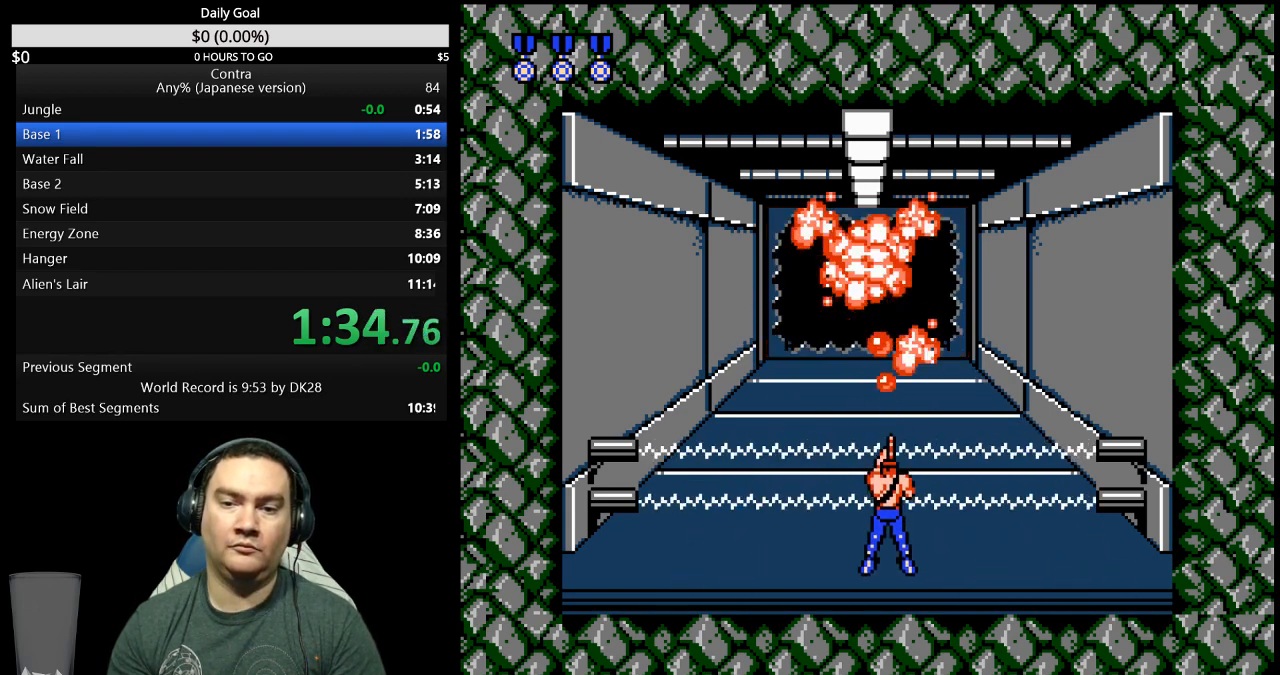
{"buttons": ["DPAD_UP"], "events": [[267, "DPAD_UP", "down"]]}
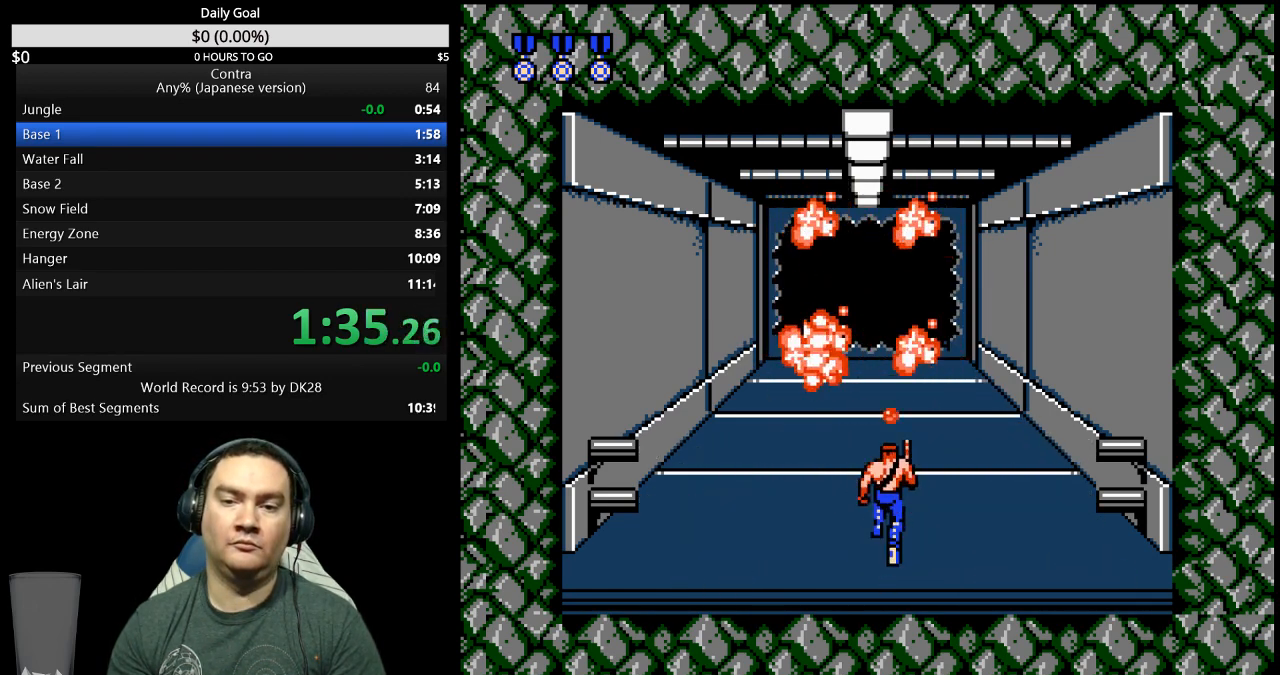
{"buttons": ["DPAD_UP"], "events": []}
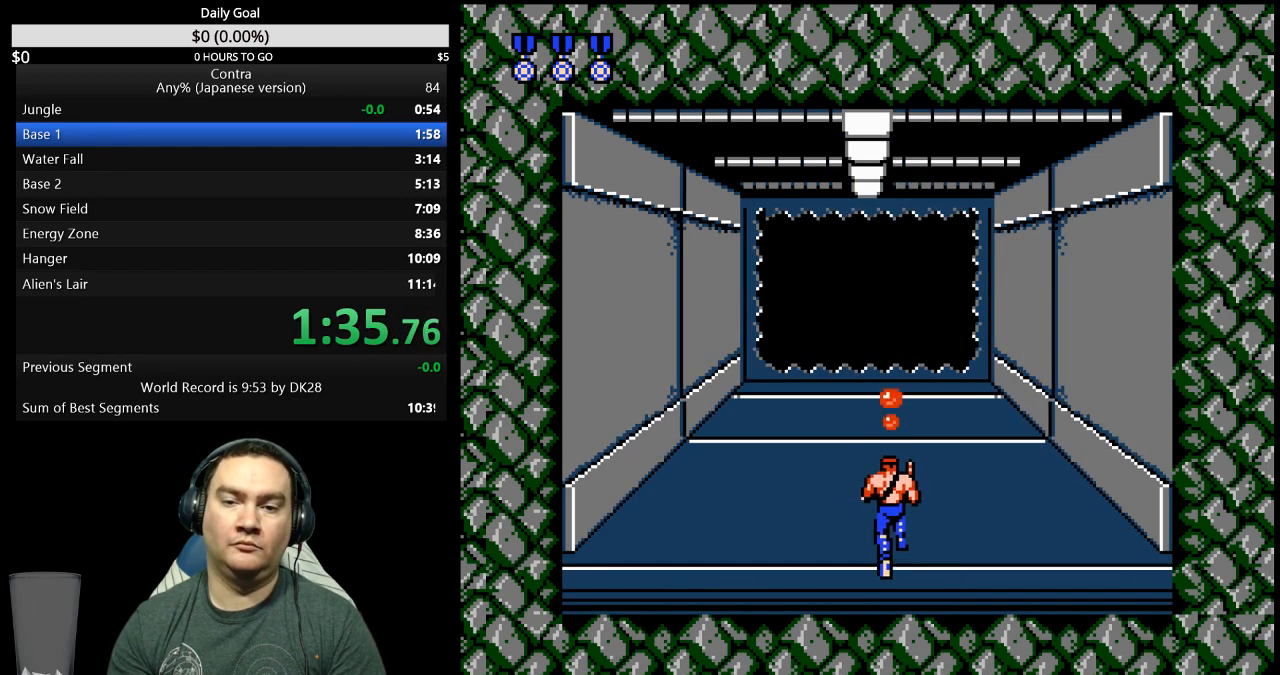
{"buttons": ["DPAD_UP"], "events": []}
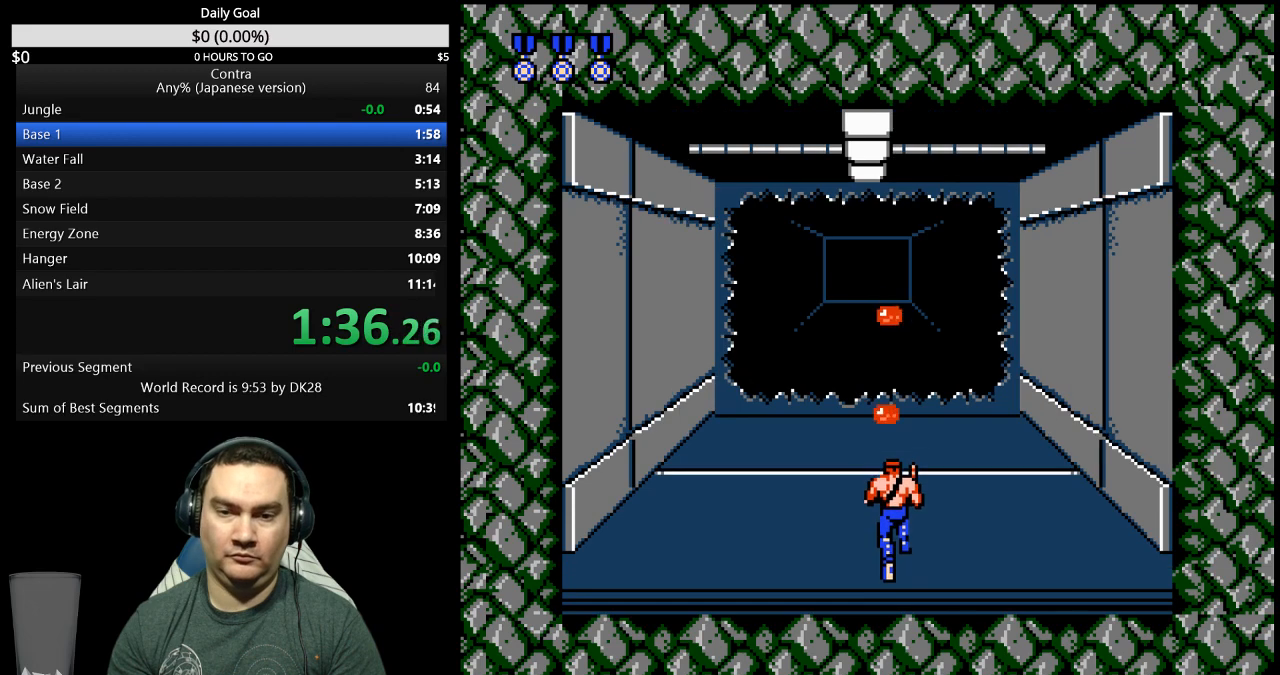
{"buttons": ["DPAD_UP"], "events": []}
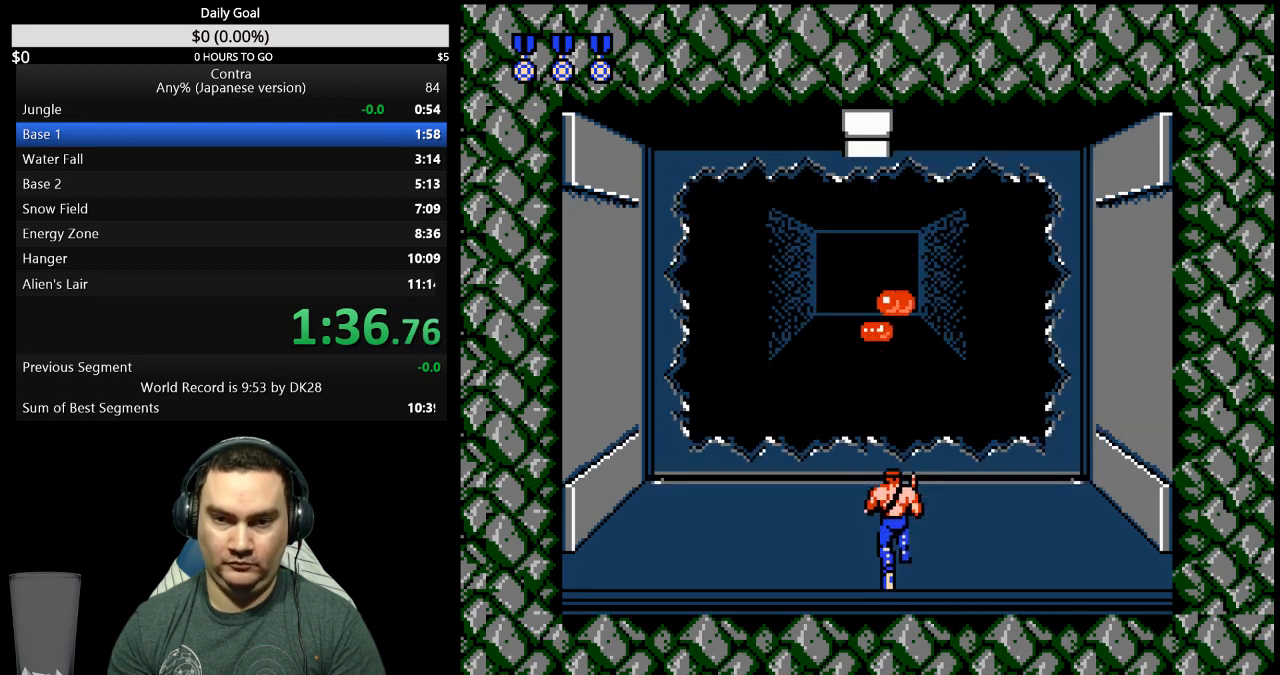
{"buttons": ["DPAD_UP"], "events": []}
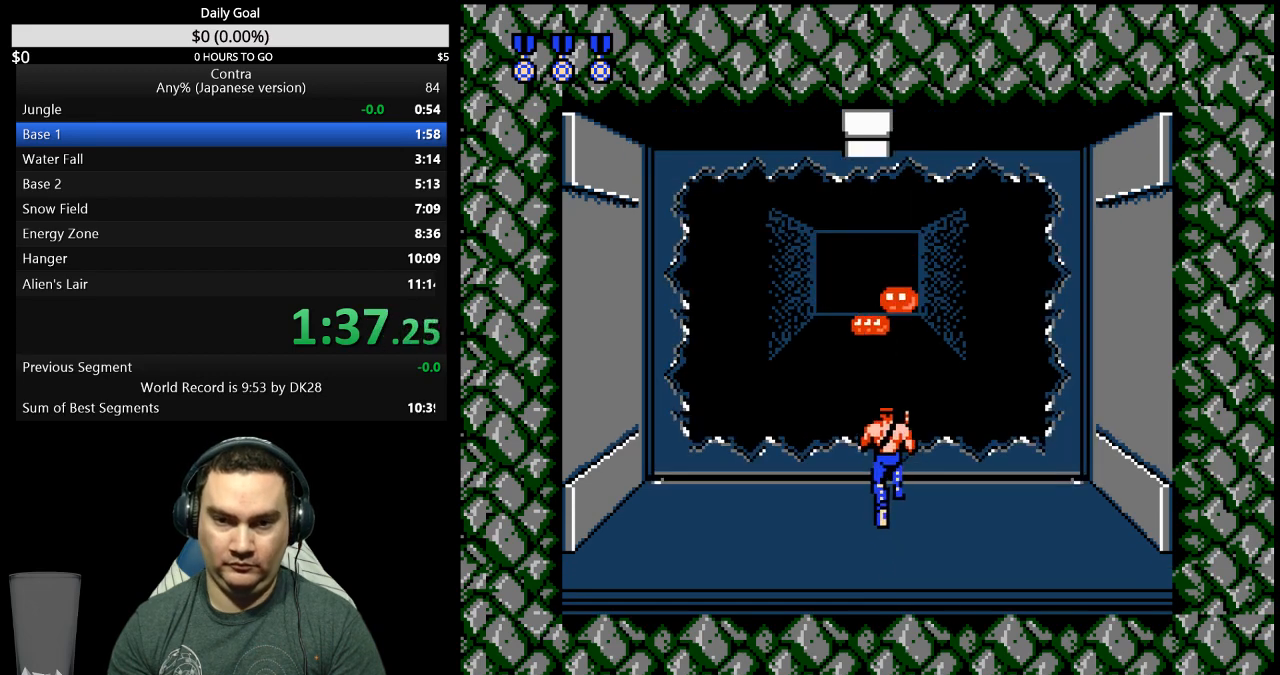
{"buttons": ["DPAD_RIGHT"], "events": [[100, "DPAD_UP", "up"], [267, "DPAD_RIGHT", "down"]]}
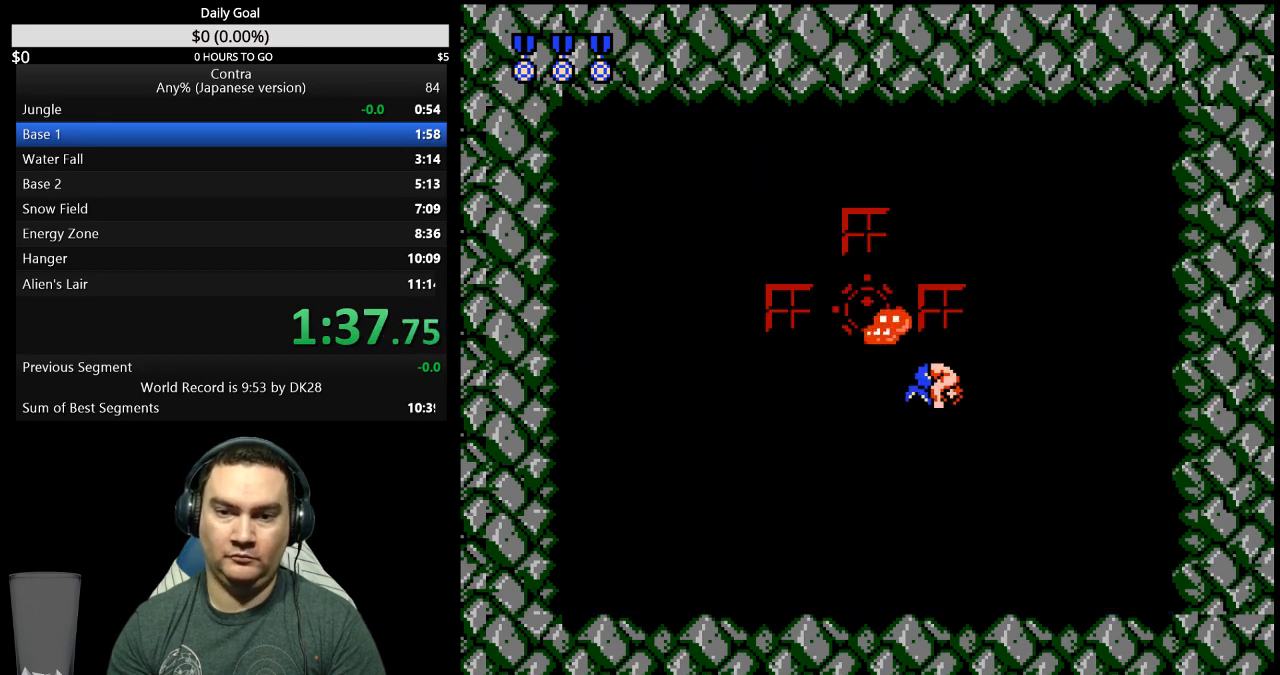
{"buttons": ["DPAD_RIGHT"], "events": [[33, "DPAD_RIGHT", "up"], [167, "DPAD_RIGHT", "down"]]}
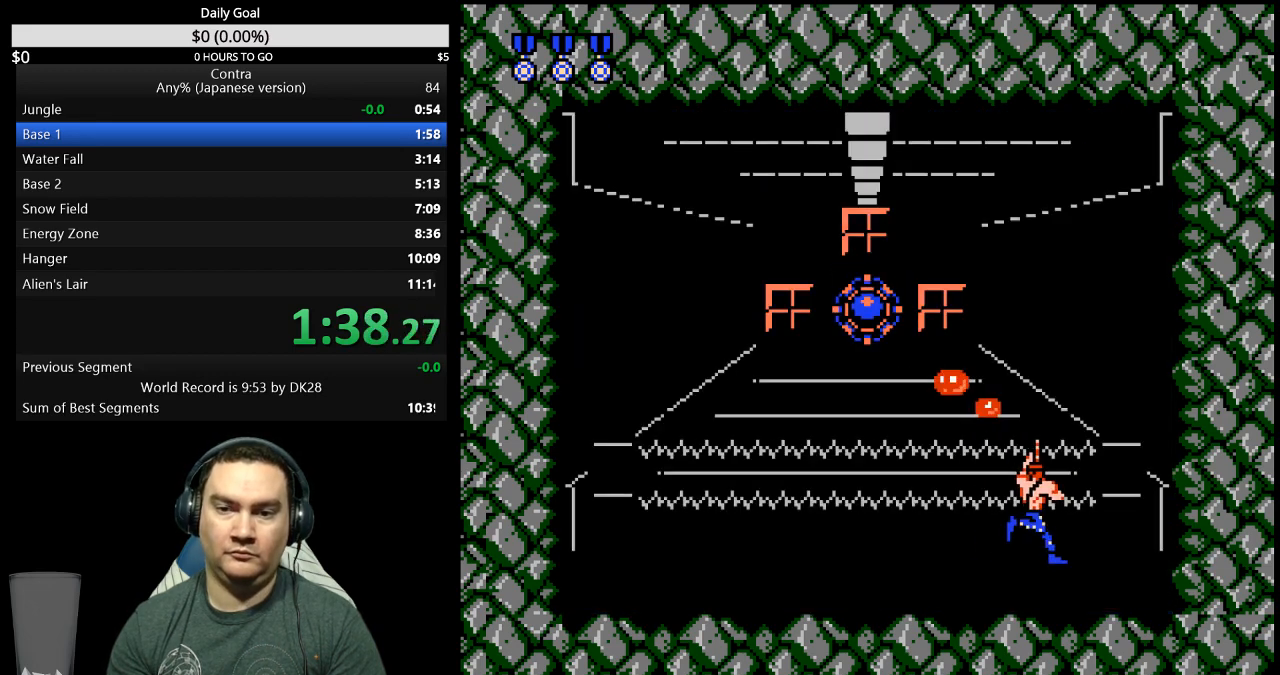
{"buttons": ["DPAD_LEFT"], "events": [[333, "DPAD_RIGHT", "up"], [367, "DPAD_LEFT", "down"]]}
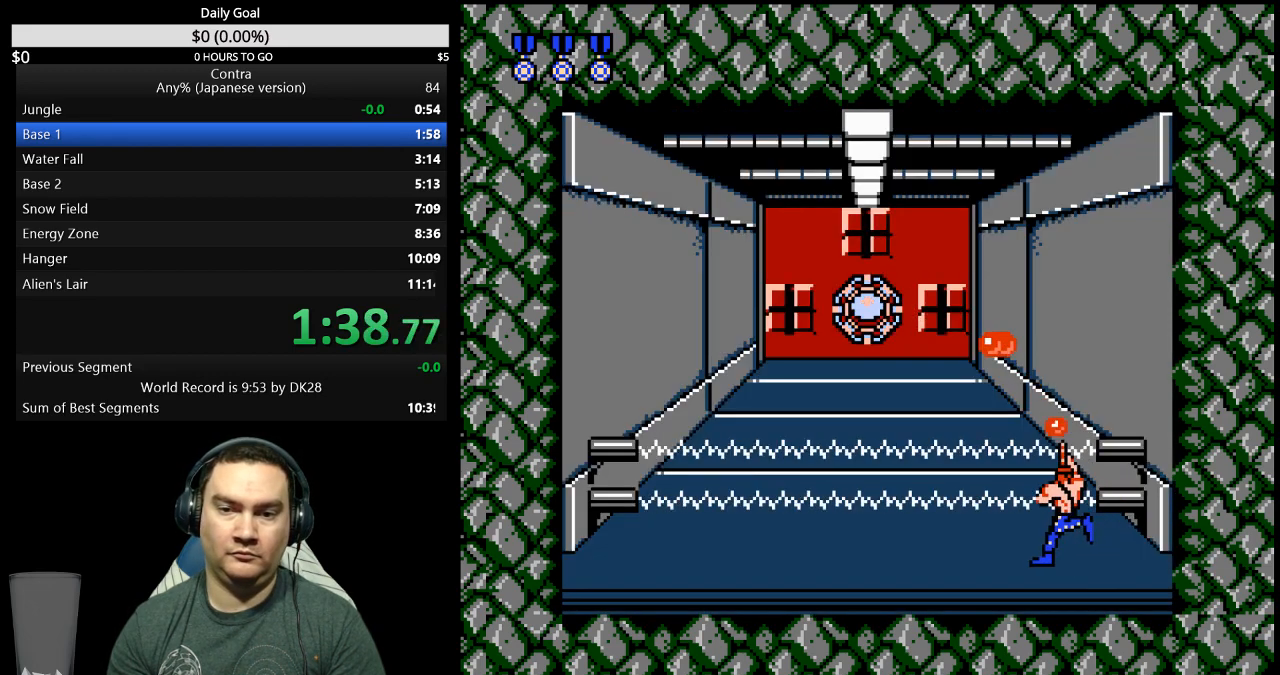
{"buttons": ["DPAD_RIGHT"], "events": [[133, "DPAD_LEFT", "up"], [200, "DPAD_RIGHT", "down"]]}
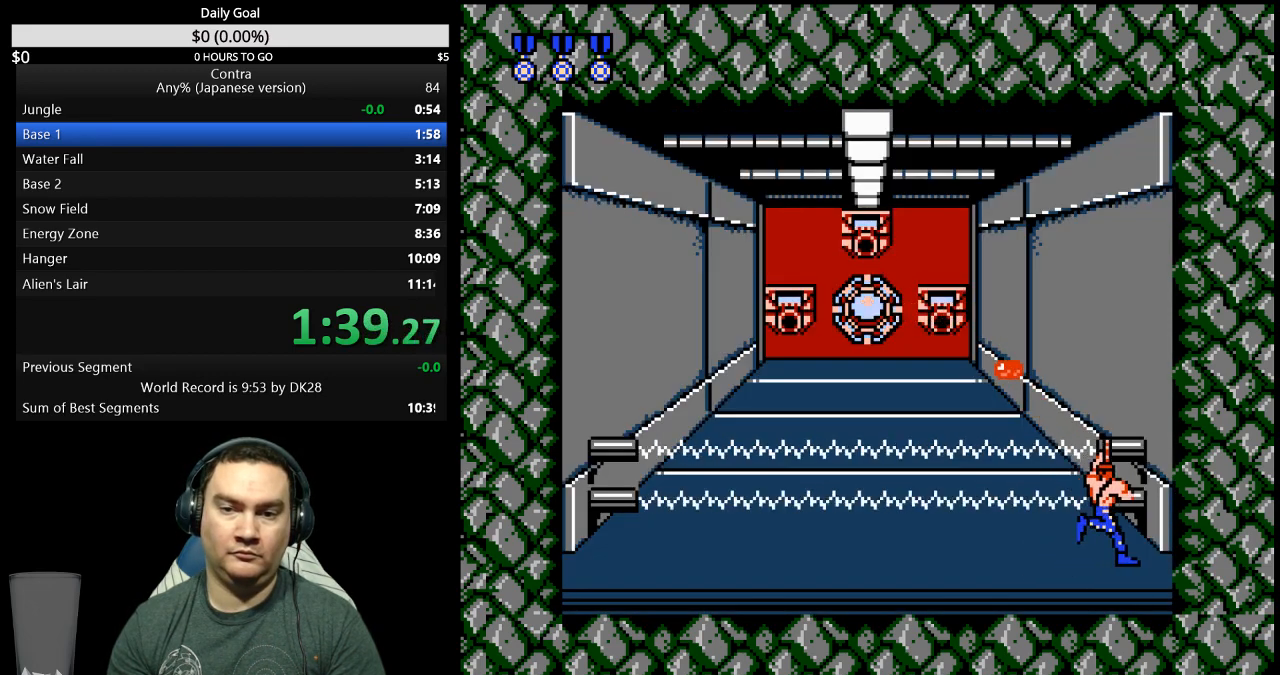
{"buttons": ["DPAD_LEFT"], "events": [[33, "DPAD_RIGHT", "up"], [100, "DPAD_LEFT", "down"]]}
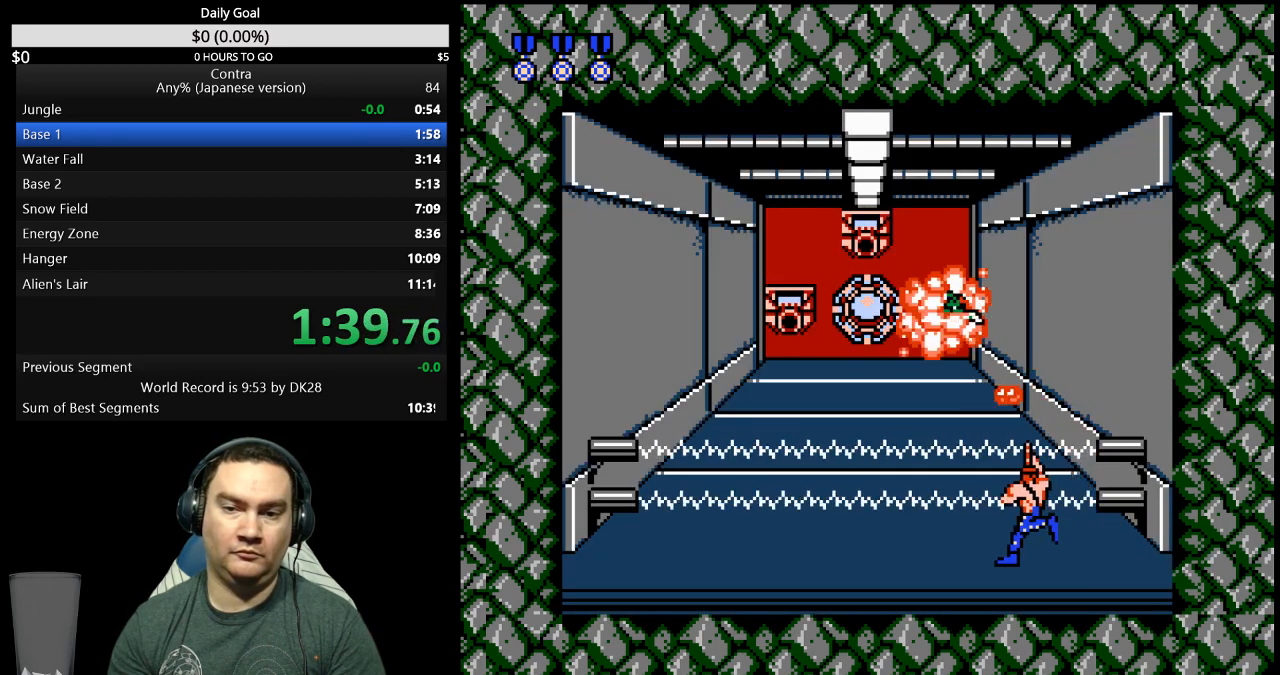
{"buttons": ["DPAD_LEFT"], "events": []}
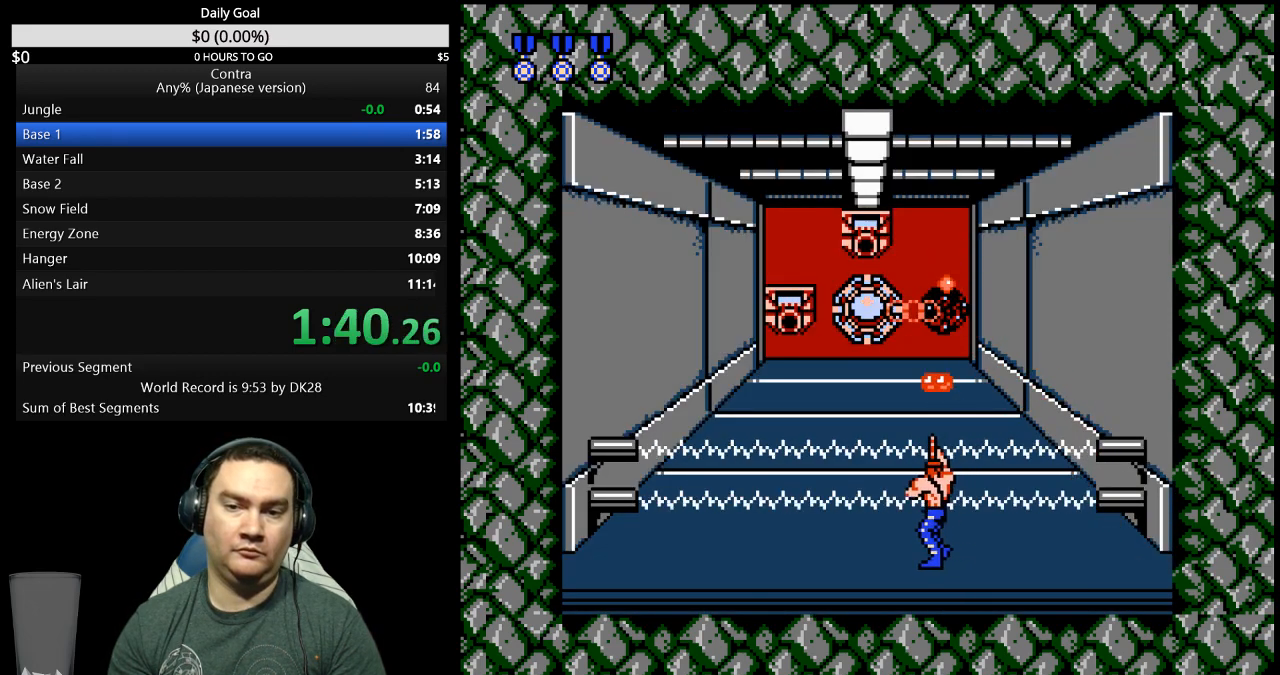
{"buttons": [], "events": [[500, "DPAD_LEFT", "up"]]}
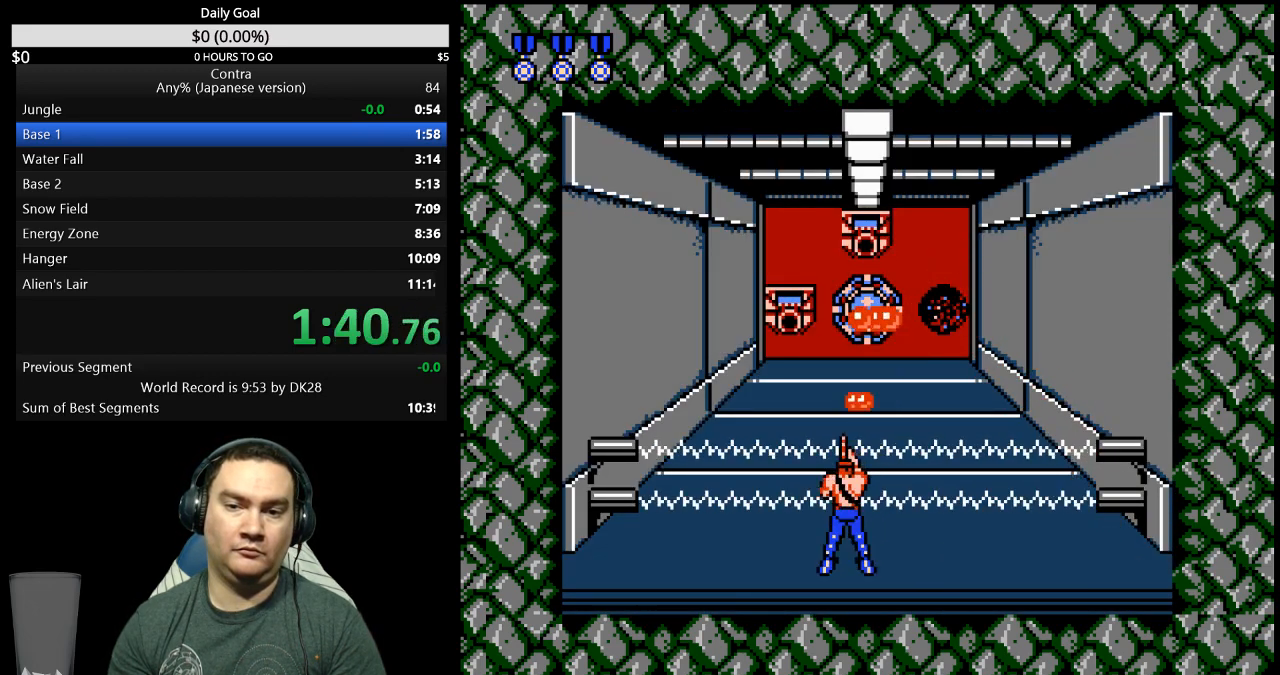
{"buttons": [], "events": [[300, "DPAD_LEFT", "down"], [333, "DPAD_LEFT", "up"]]}
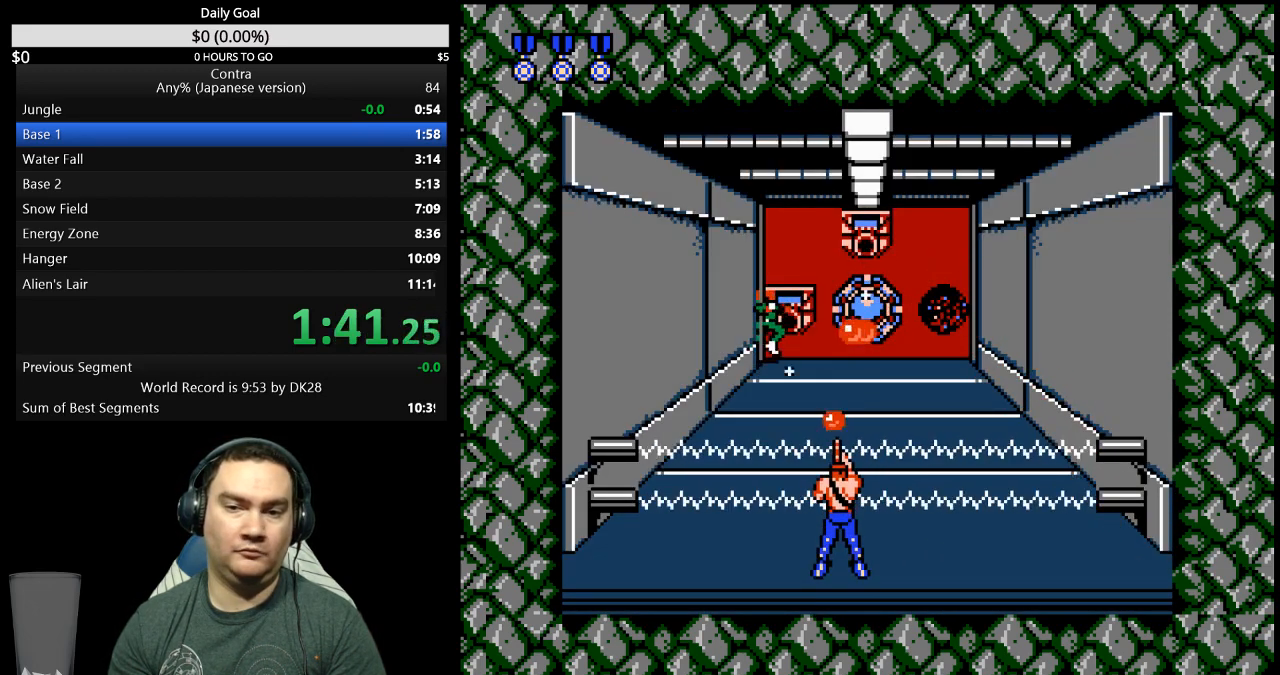
{"buttons": [], "events": []}
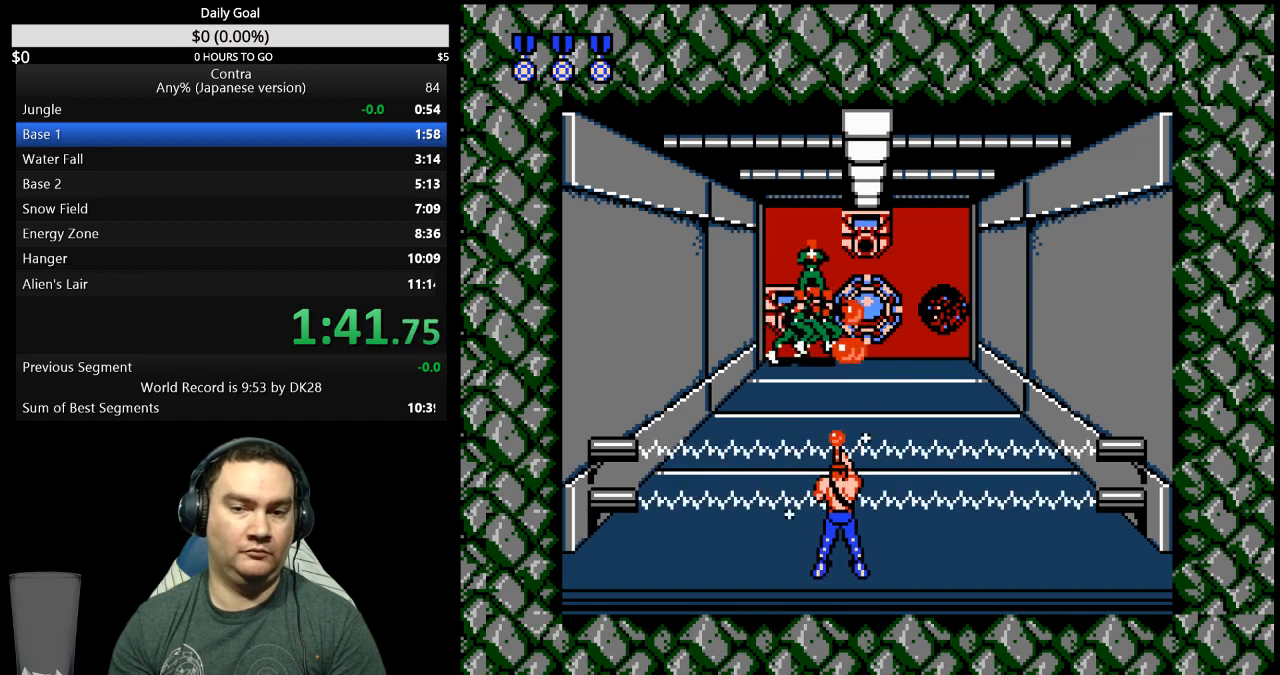
{"buttons": [], "events": []}
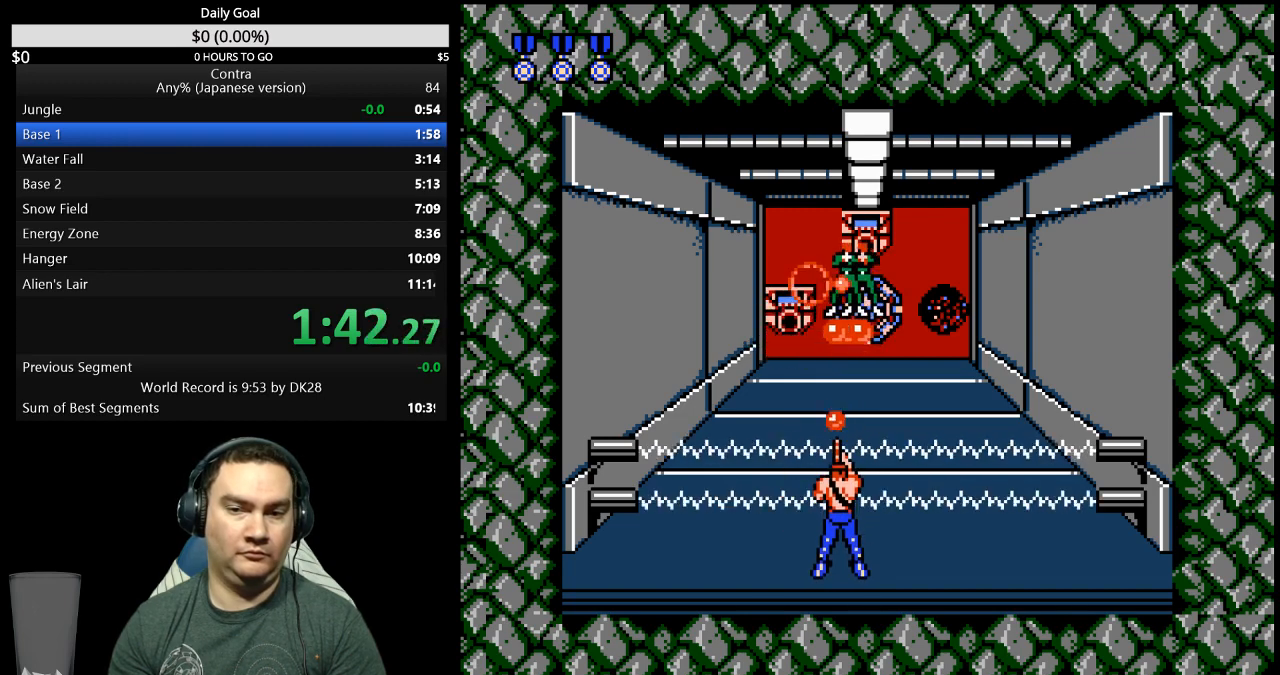
{"buttons": [], "events": []}